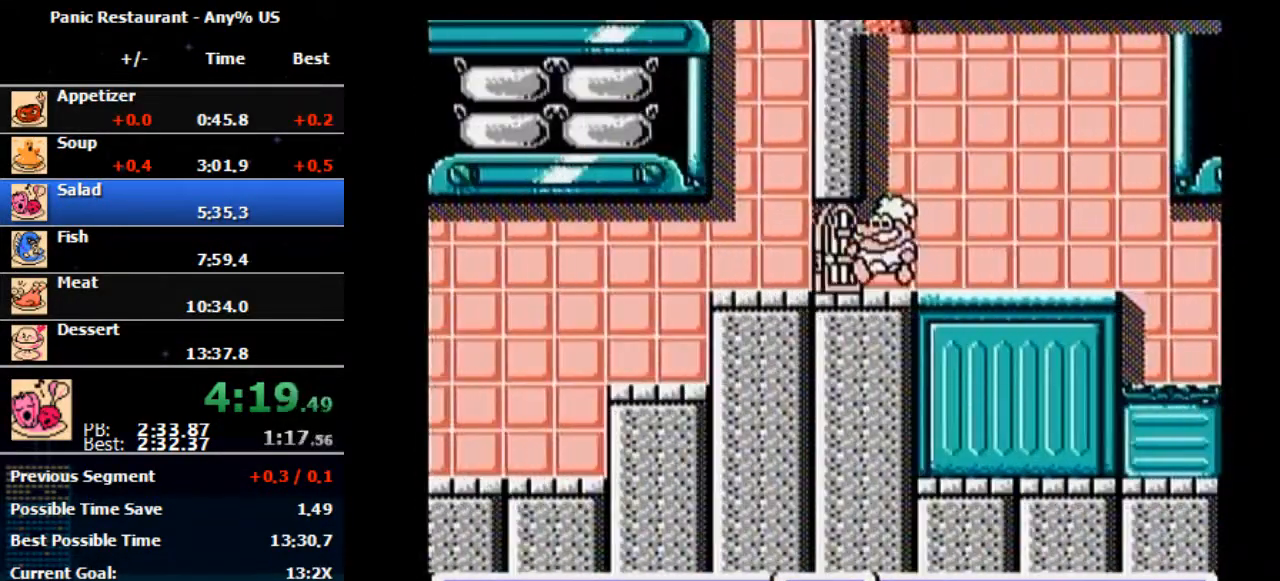
Gameplay with a controller (Nintendo layout); each line is a JSON object with the inputs held at the frame after it. "events" lists button and stick changes between this image and that frame as [ms after this image, input, new state], when the widget could be followed in between. Not read: L3 R3.
{"buttons": [], "events": [[233, "DPAD_LEFT", "up"]]}
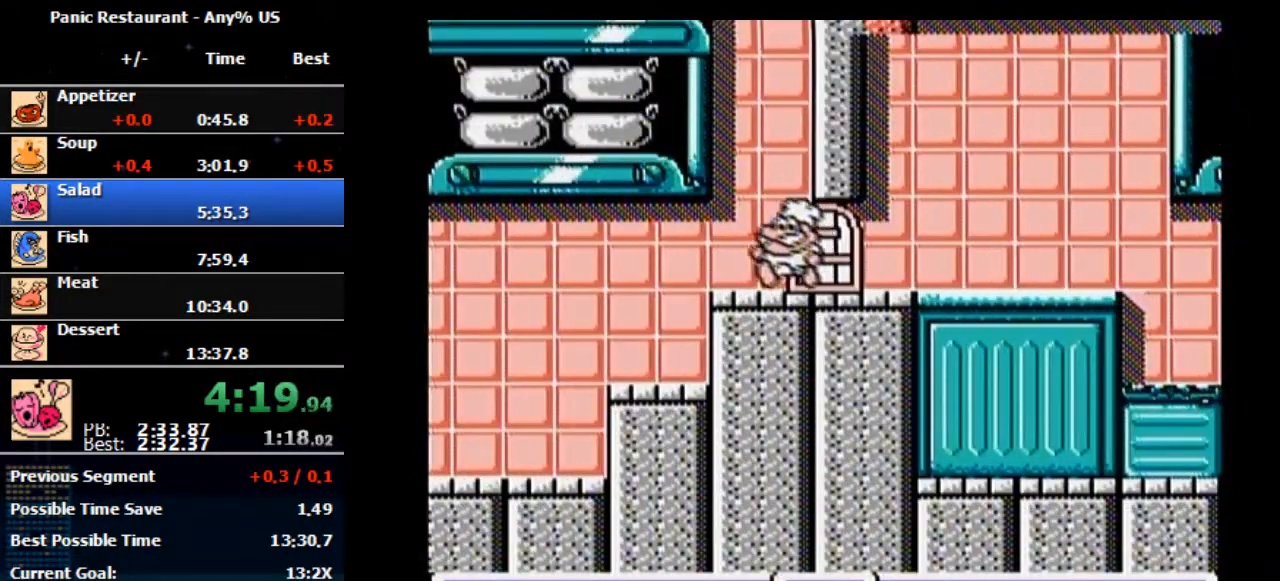
{"buttons": ["DPAD_LEFT"], "events": [[300, "DPAD_LEFT", "down"]]}
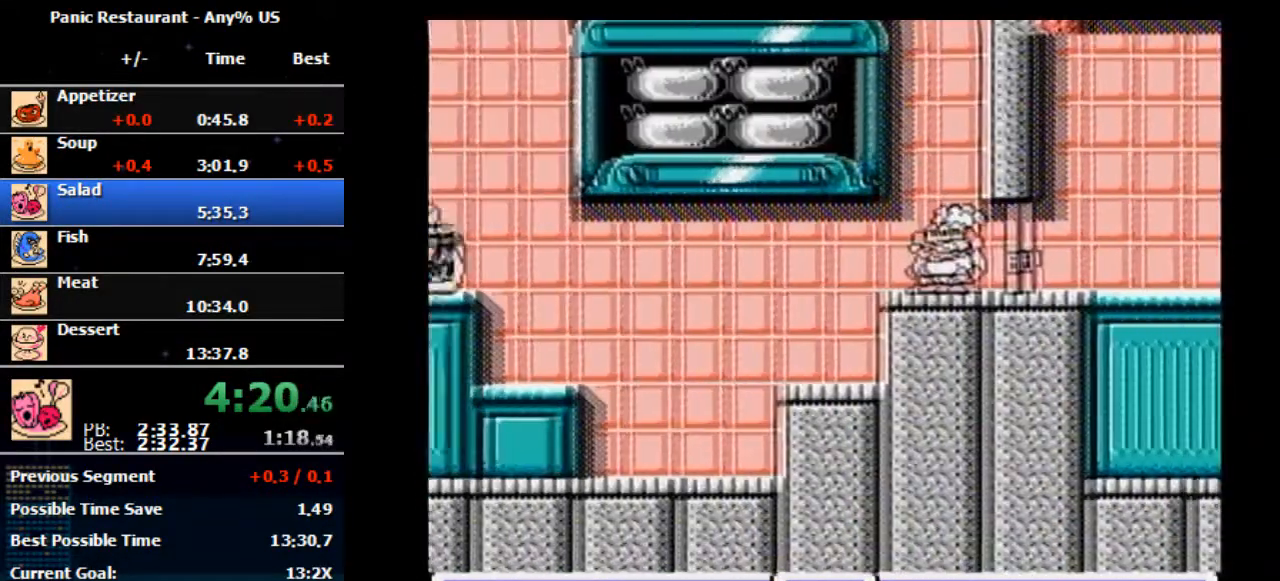
{"buttons": ["DPAD_LEFT"], "events": [[100, "DPAD_LEFT", "up"], [133, "DPAD_LEFT", "down"]]}
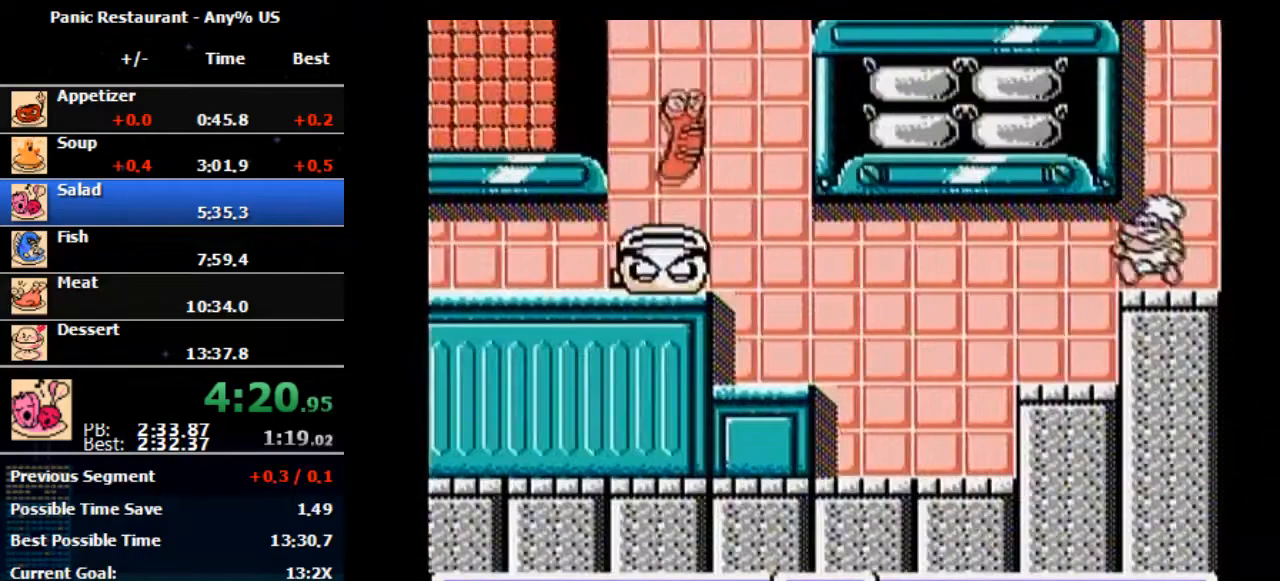
{"buttons": ["DPAD_LEFT"], "events": []}
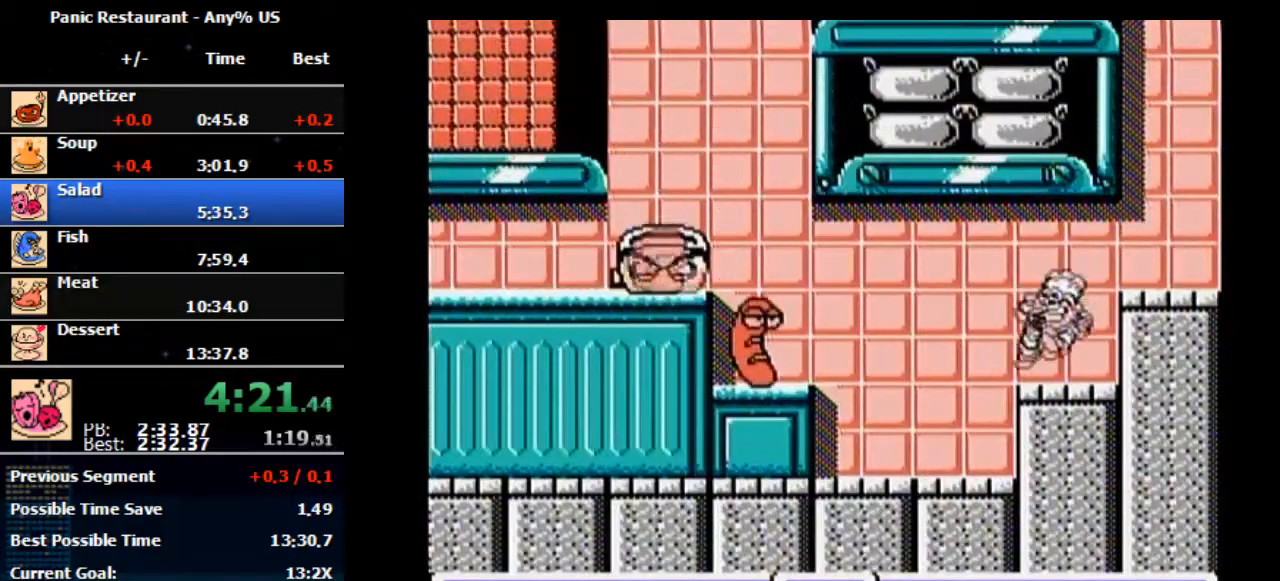
{"buttons": ["DPAD_LEFT"], "events": []}
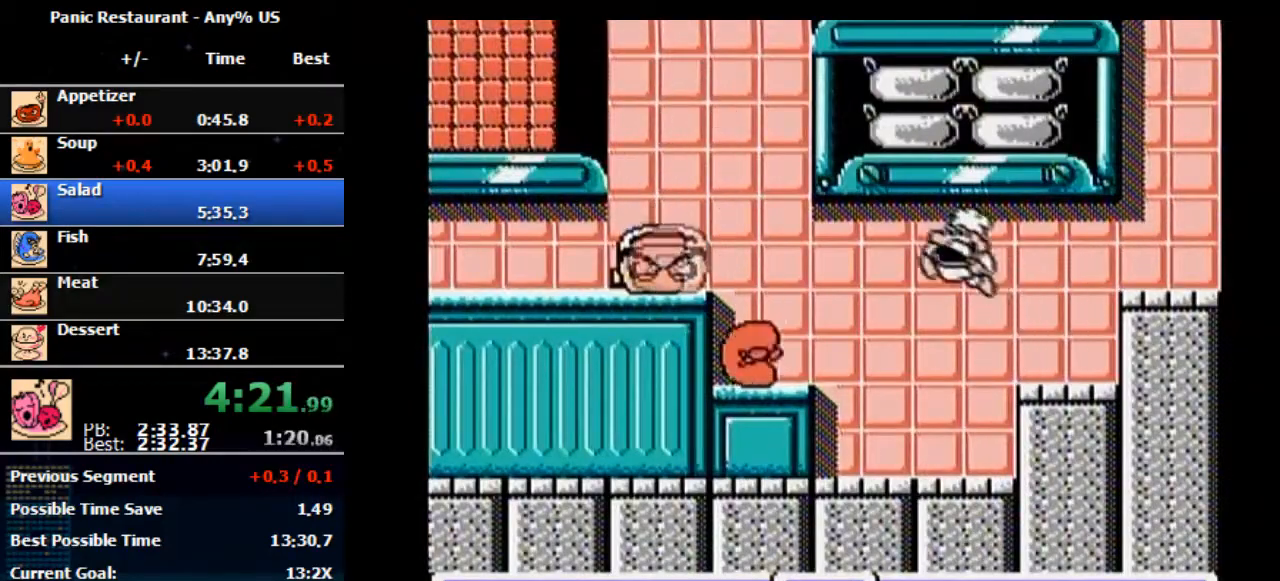
{"buttons": ["B", "DPAD_LEFT"], "events": [[133, "A", "down"], [267, "A", "up"], [467, "B", "down"]]}
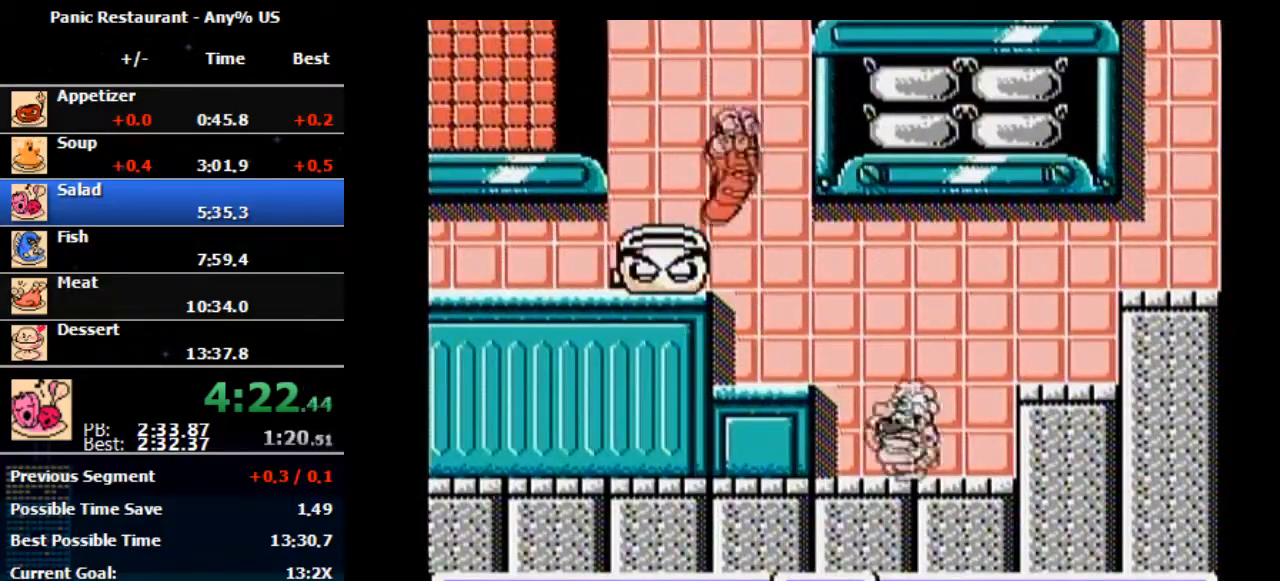
{"buttons": ["A", "DPAD_LEFT"], "events": [[100, "B", "up"], [100, "DPAD_LEFT", "up"], [300, "DPAD_LEFT", "down"], [333, "A", "down"]]}
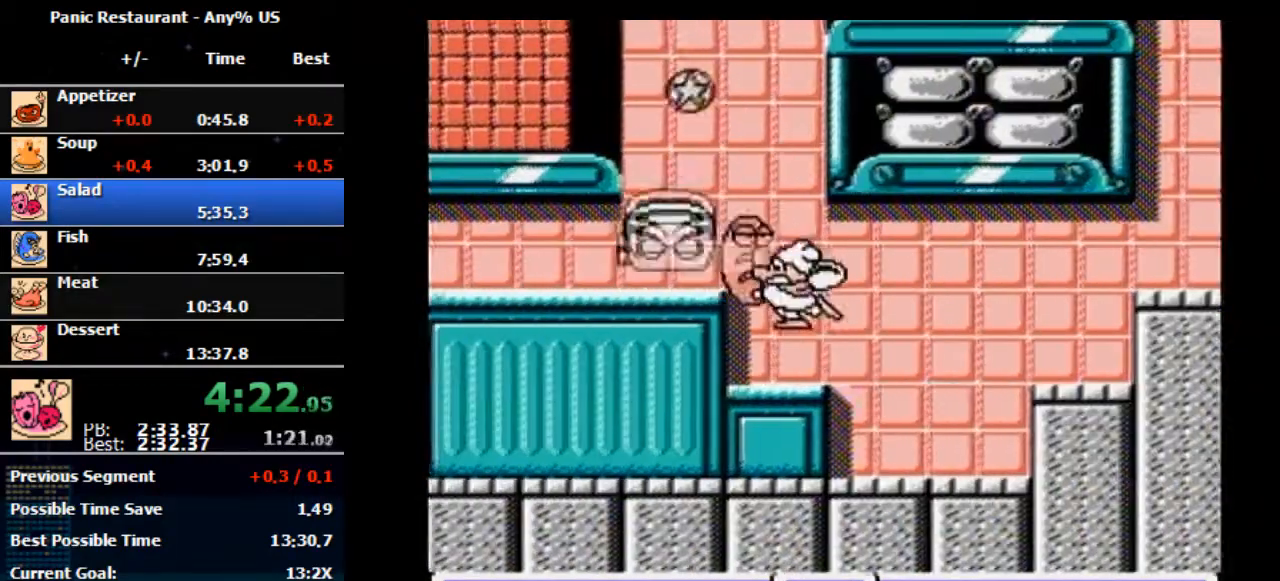
{"buttons": ["DPAD_LEFT"], "events": [[133, "A", "up"], [133, "B", "down"], [267, "B", "up"]]}
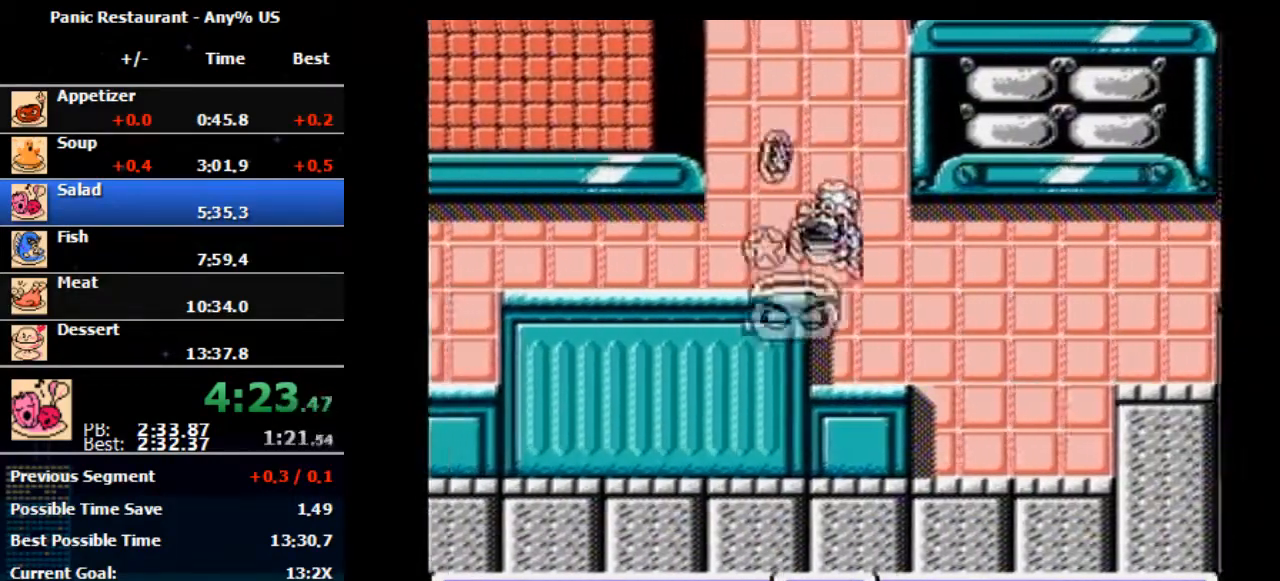
{"buttons": ["DPAD_LEFT"], "events": [[133, "A", "down"], [433, "A", "up"]]}
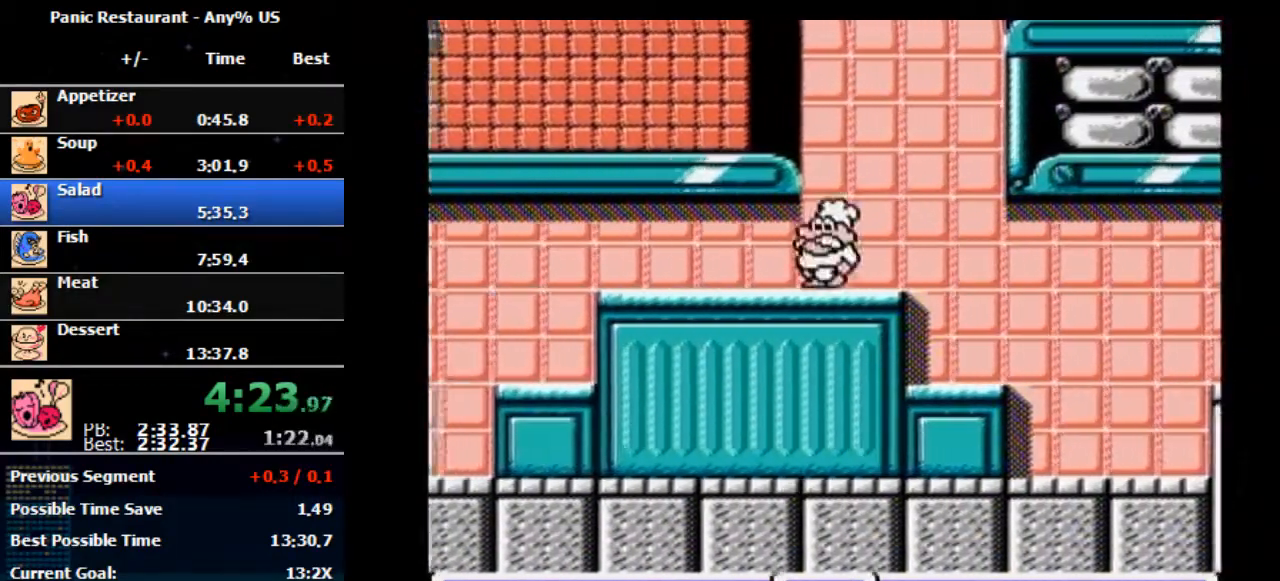
{"buttons": ["DPAD_LEFT"], "events": []}
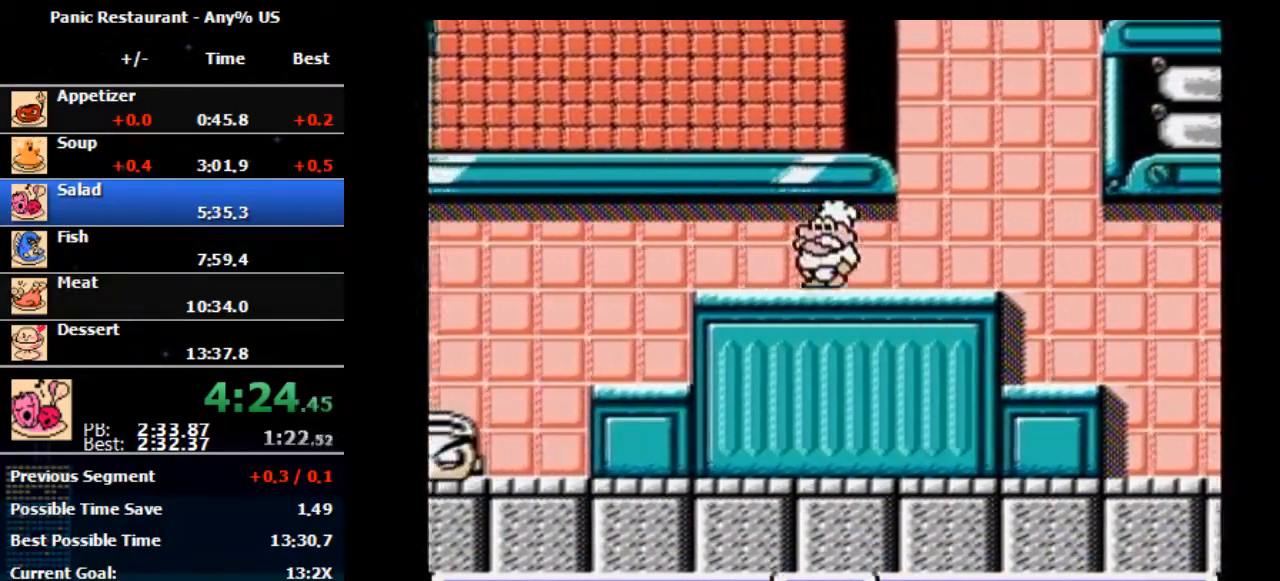
{"buttons": ["DPAD_LEFT"], "events": []}
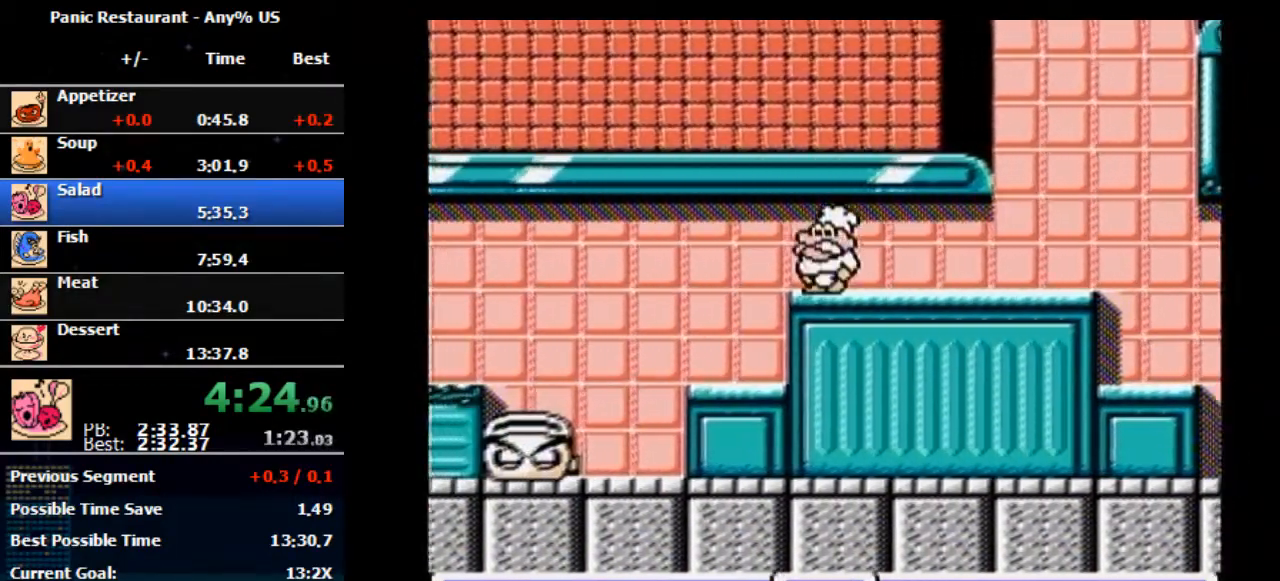
{"buttons": ["DPAD_LEFT"], "events": [[200, "DPAD_LEFT", "up"], [200, "DPAD_RIGHT", "down"], [233, "DPAD_LEFT", "down"], [233, "DPAD_RIGHT", "up"]]}
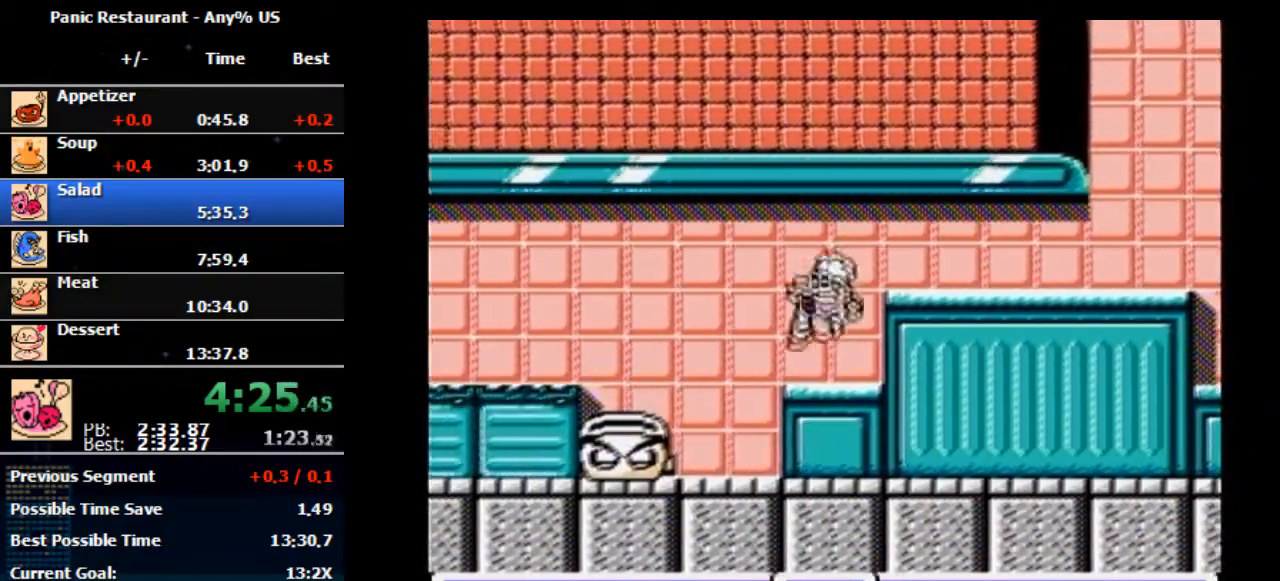
{"buttons": ["DPAD_LEFT"], "events": []}
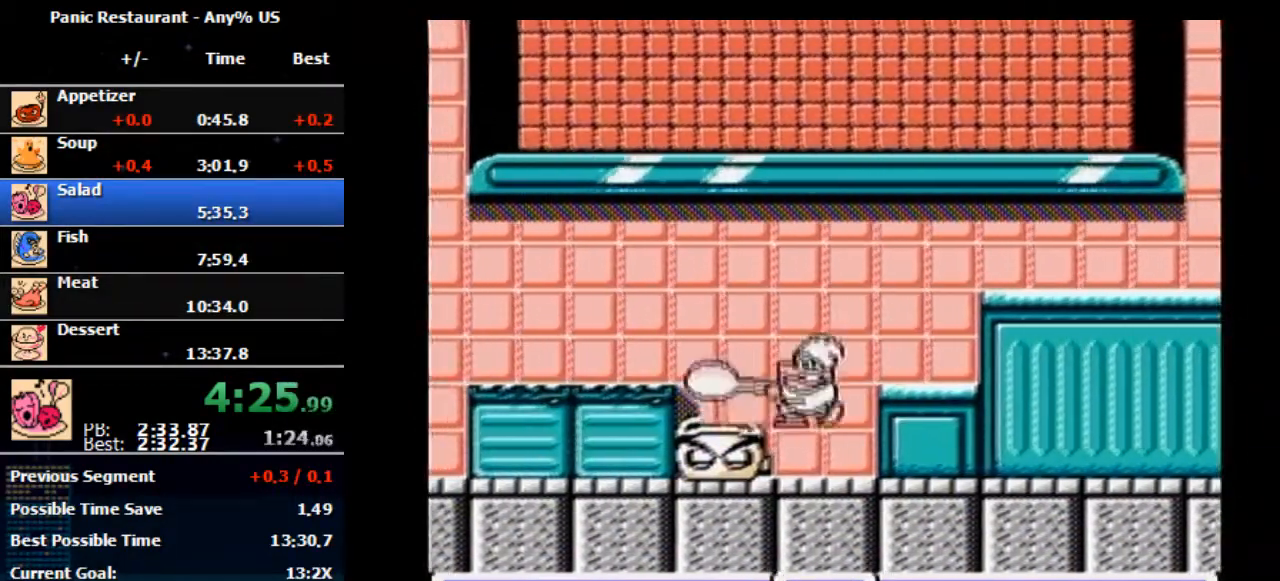
{"buttons": ["DPAD_LEFT"], "events": [[200, "B", "down"], [300, "B", "up"]]}
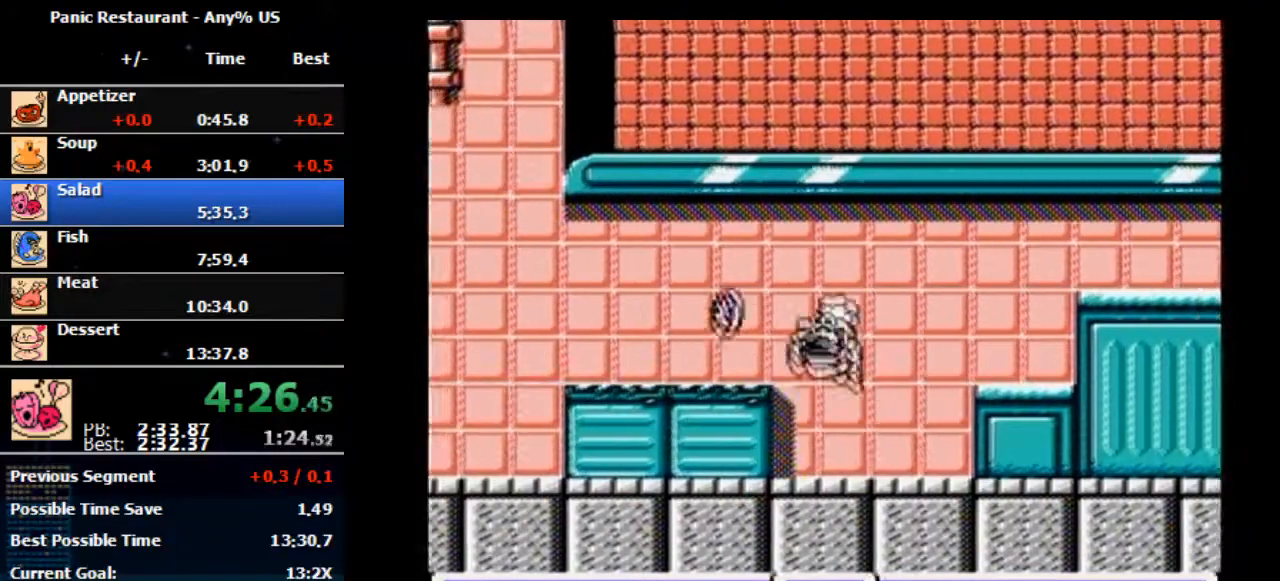
{"buttons": ["DPAD_LEFT"], "events": [[133, "A", "down"], [333, "A", "up"]]}
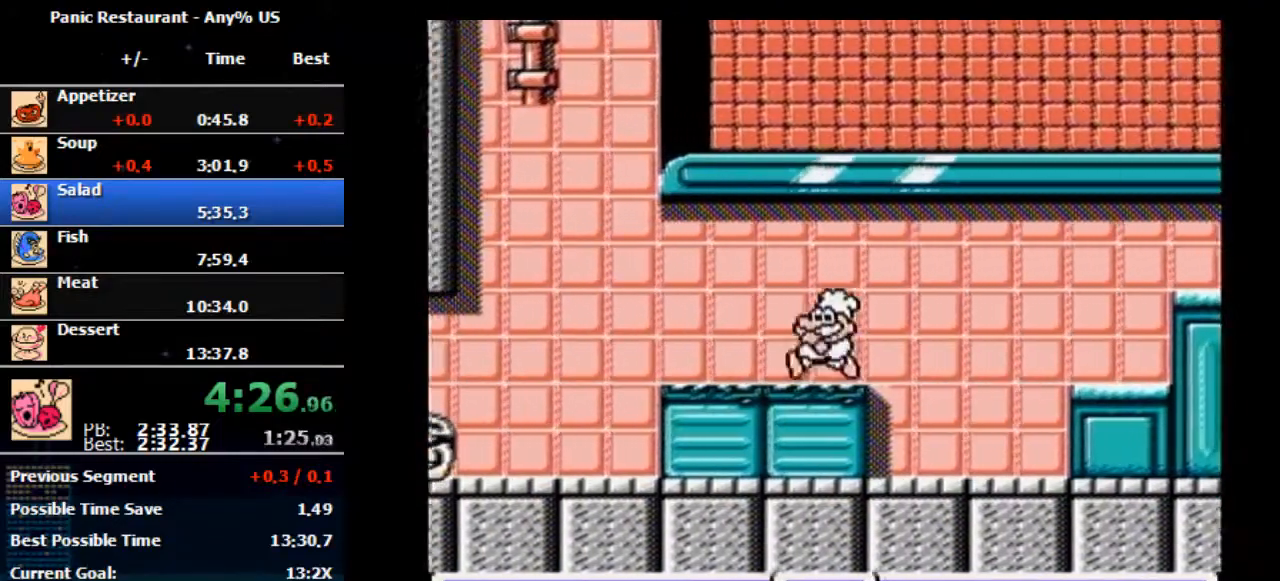
{"buttons": ["DPAD_LEFT"], "events": []}
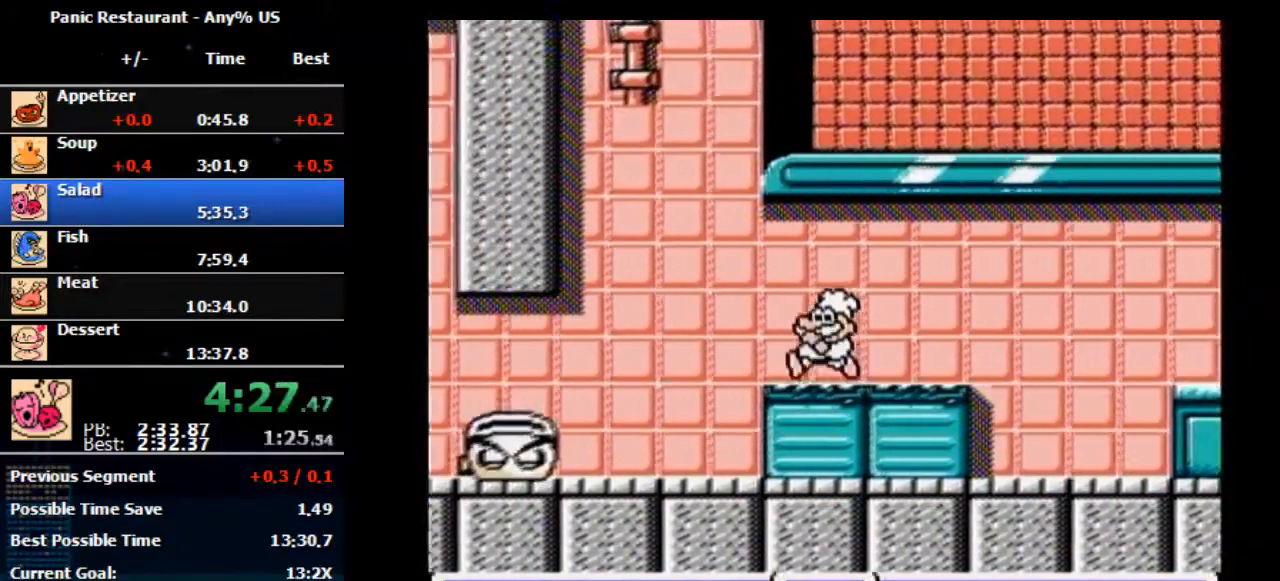
{"buttons": ["DPAD_LEFT"], "events": []}
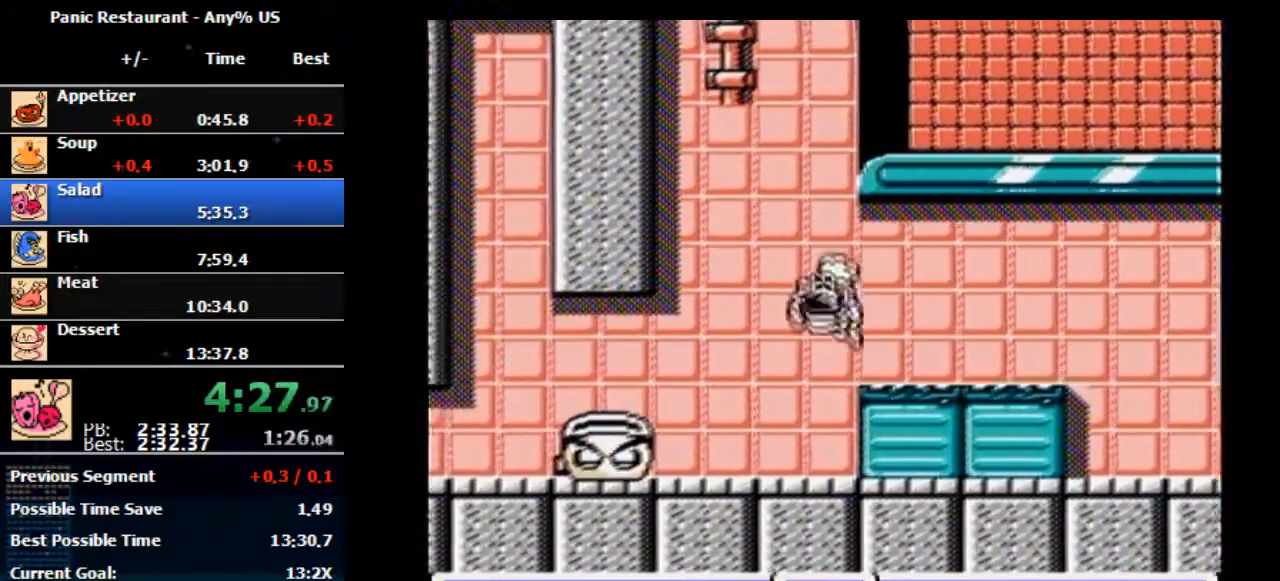
{"buttons": ["DPAD_LEFT"], "events": [[333, "A", "down"], [400, "A", "up"]]}
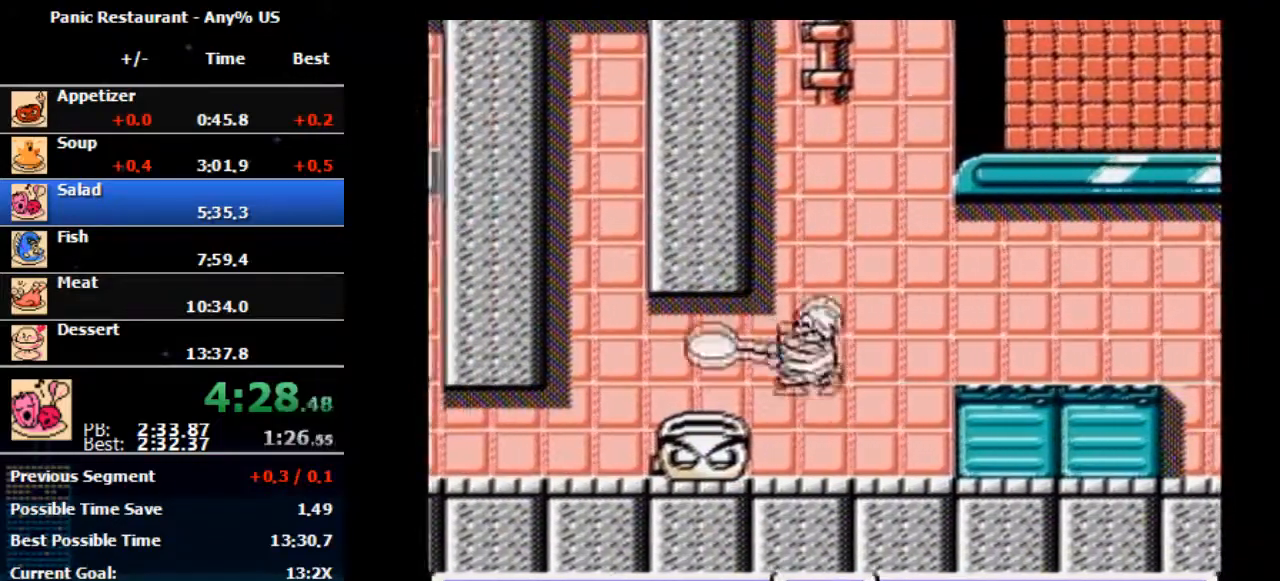
{"buttons": ["DPAD_LEFT"], "events": [[200, "B", "down"], [333, "B", "up"]]}
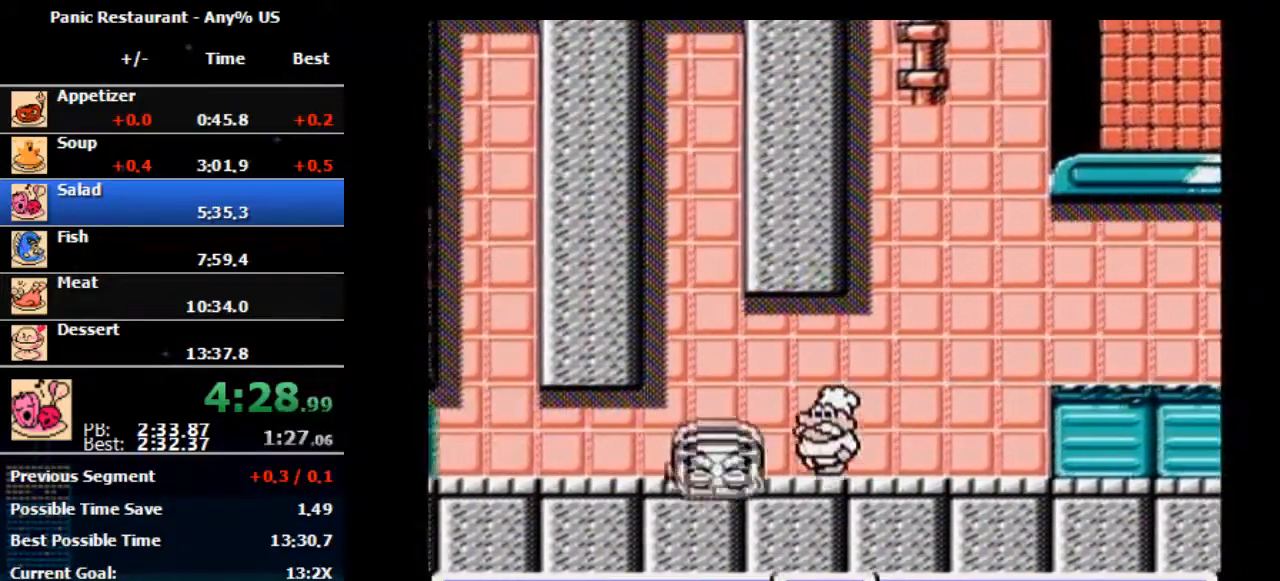
{"buttons": ["DPAD_LEFT"], "events": []}
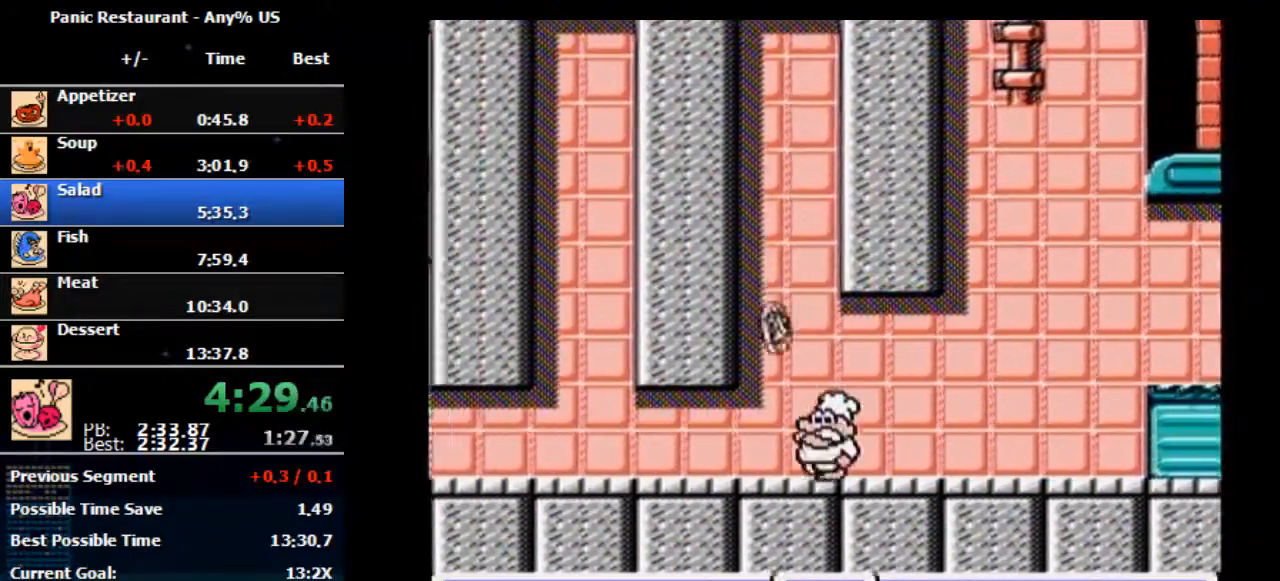
{"buttons": ["DPAD_LEFT"], "events": []}
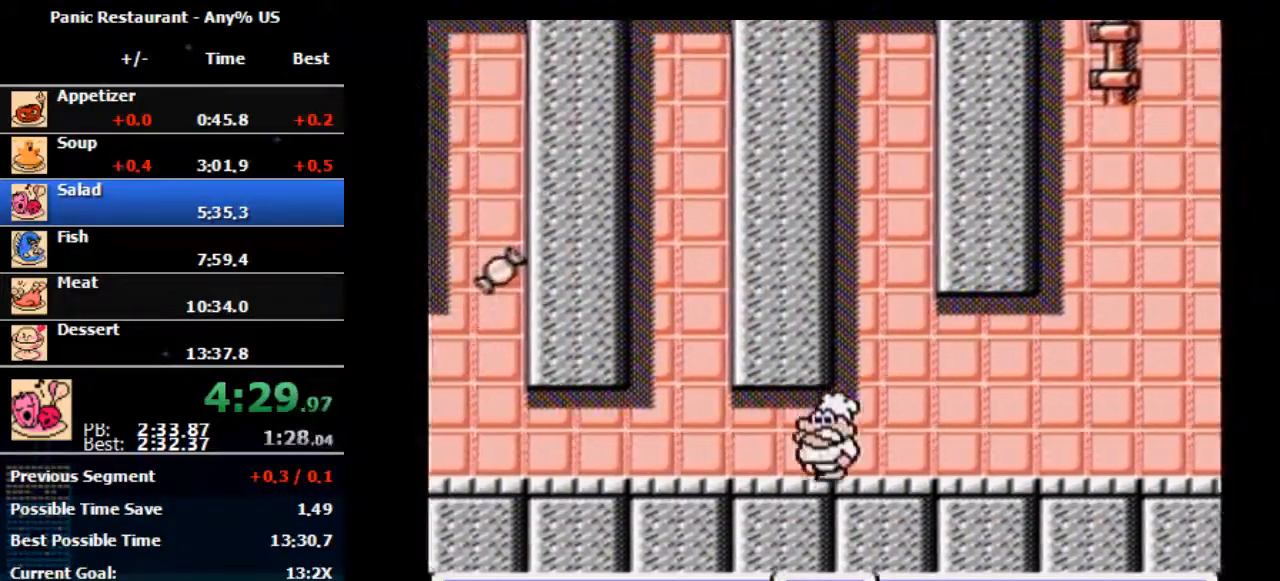
{"buttons": ["DPAD_LEFT"], "events": []}
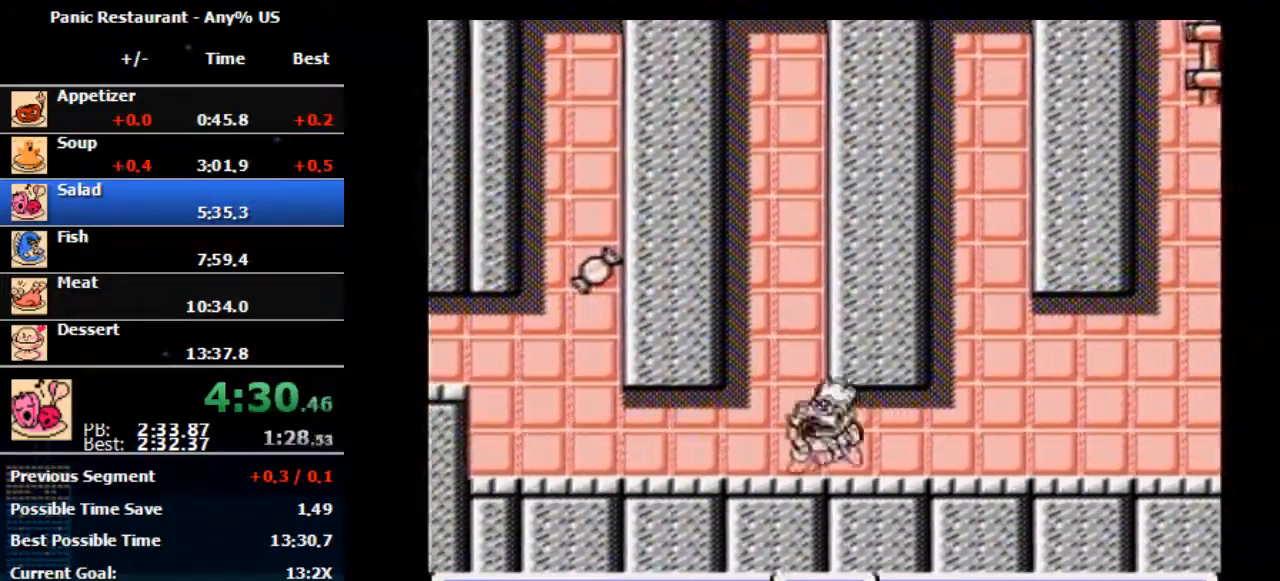
{"buttons": ["DPAD_LEFT"], "events": [[300, "A", "down"], [367, "A", "up"]]}
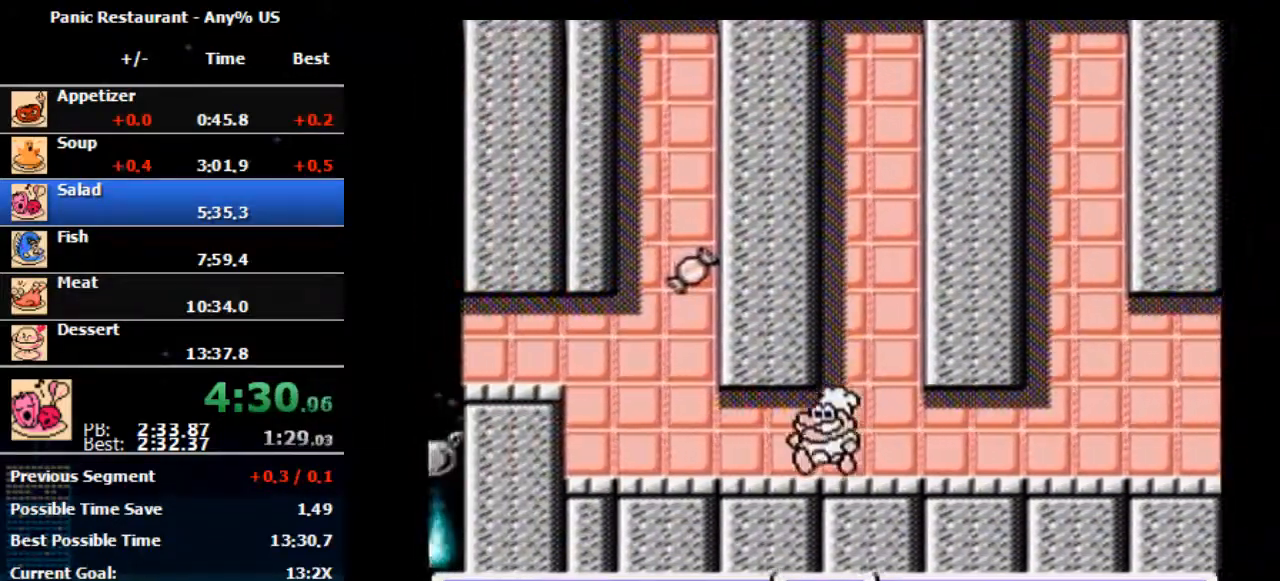
{"buttons": ["DPAD_LEFT"], "events": []}
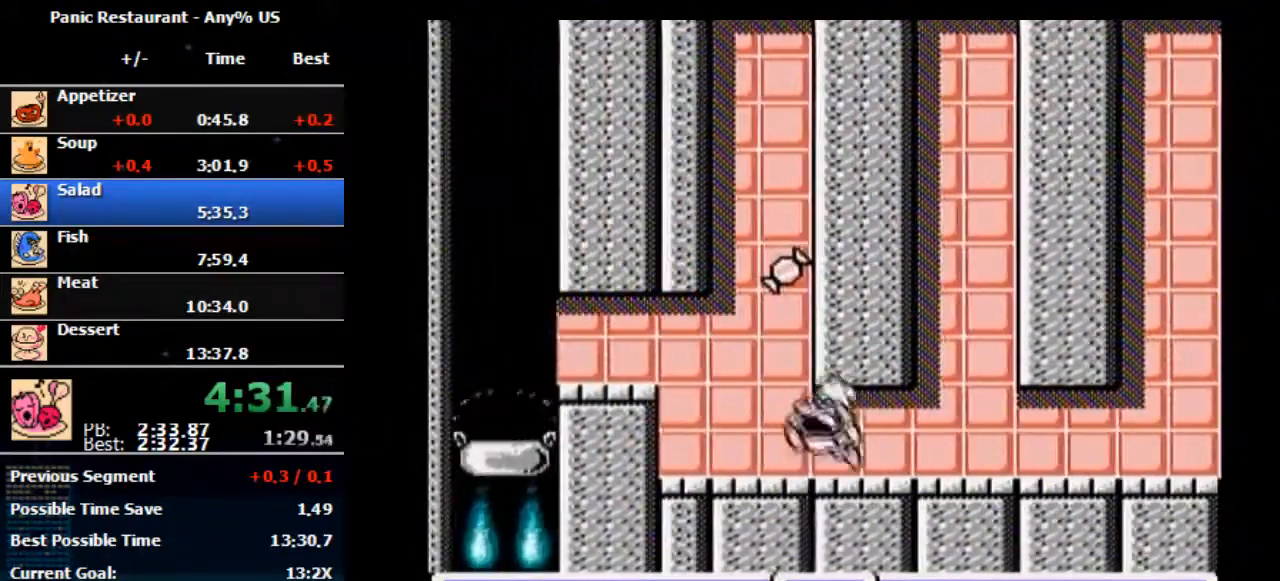
{"buttons": ["DPAD_LEFT"], "events": [[167, "A", "down"], [267, "A", "up"], [333, "A", "down"], [467, "A", "up"]]}
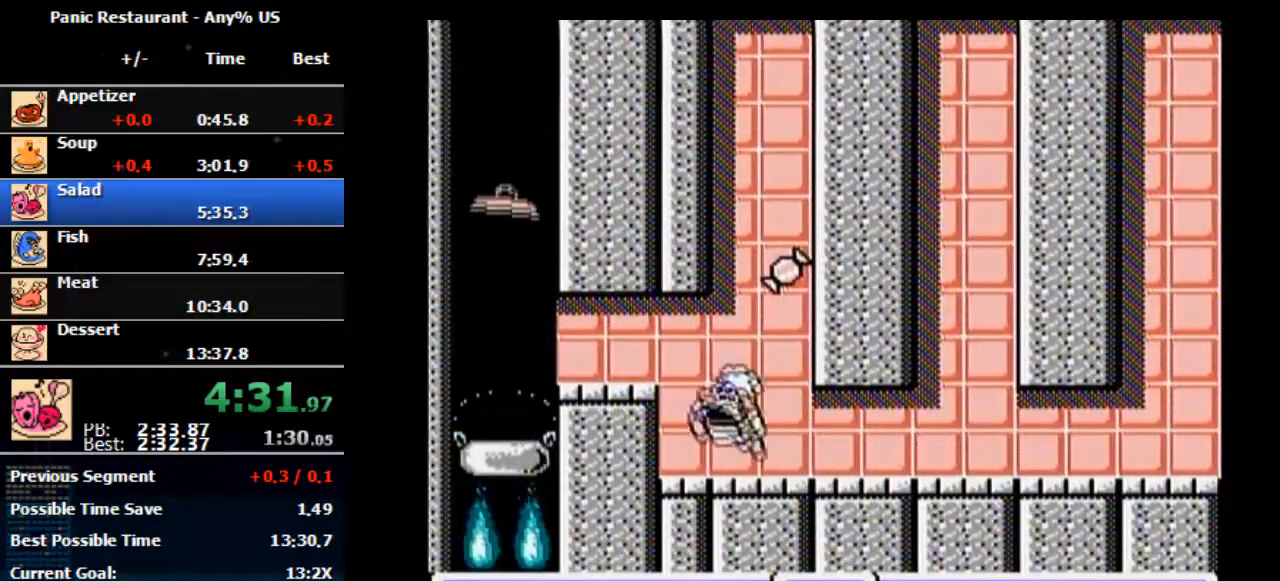
{"buttons": ["A", "DPAD_LEFT"], "events": [[300, "A", "down"]]}
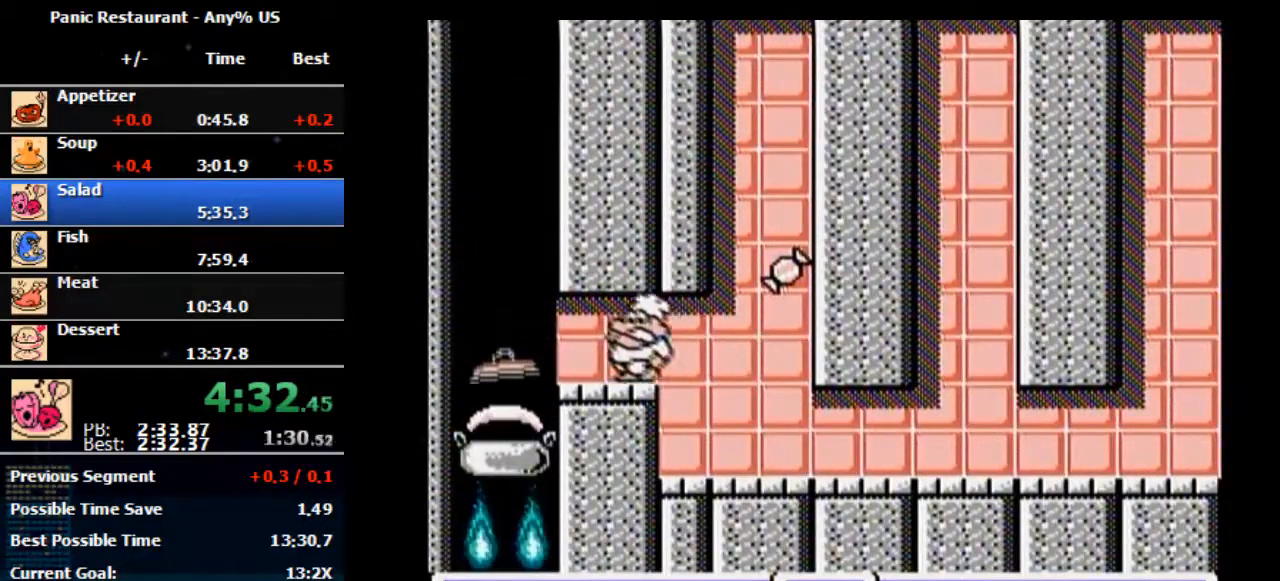
{"buttons": ["A", "DPAD_LEFT"], "events": [[100, "A", "up"], [367, "A", "down"]]}
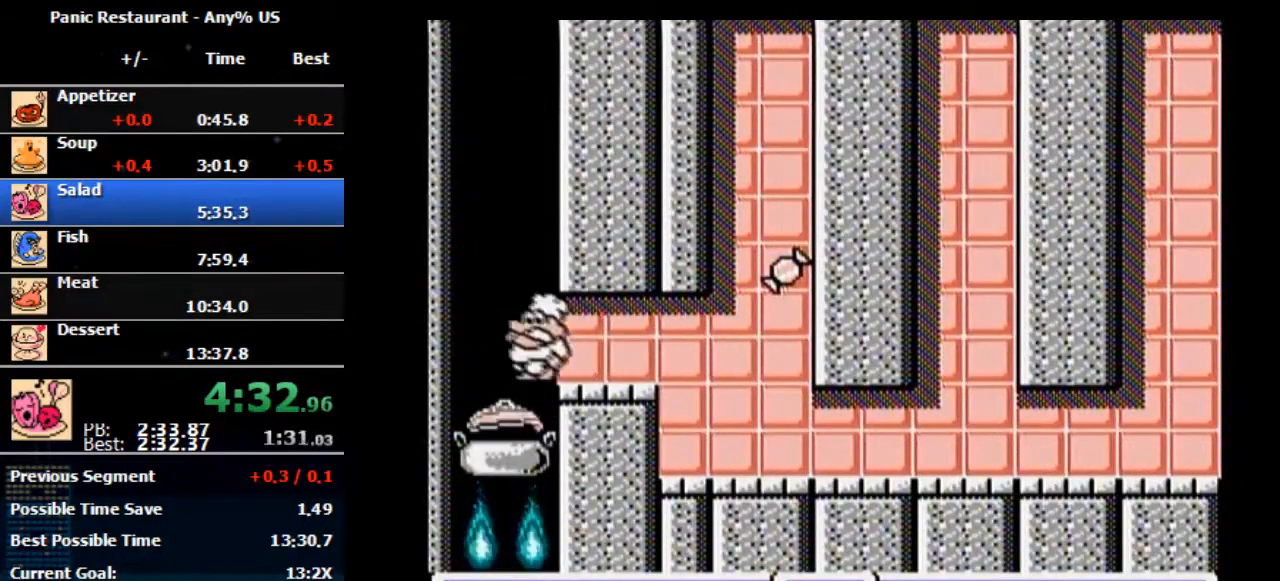
{"buttons": ["DPAD_LEFT"], "events": [[100, "A", "up"], [233, "A", "down"], [333, "A", "up"]]}
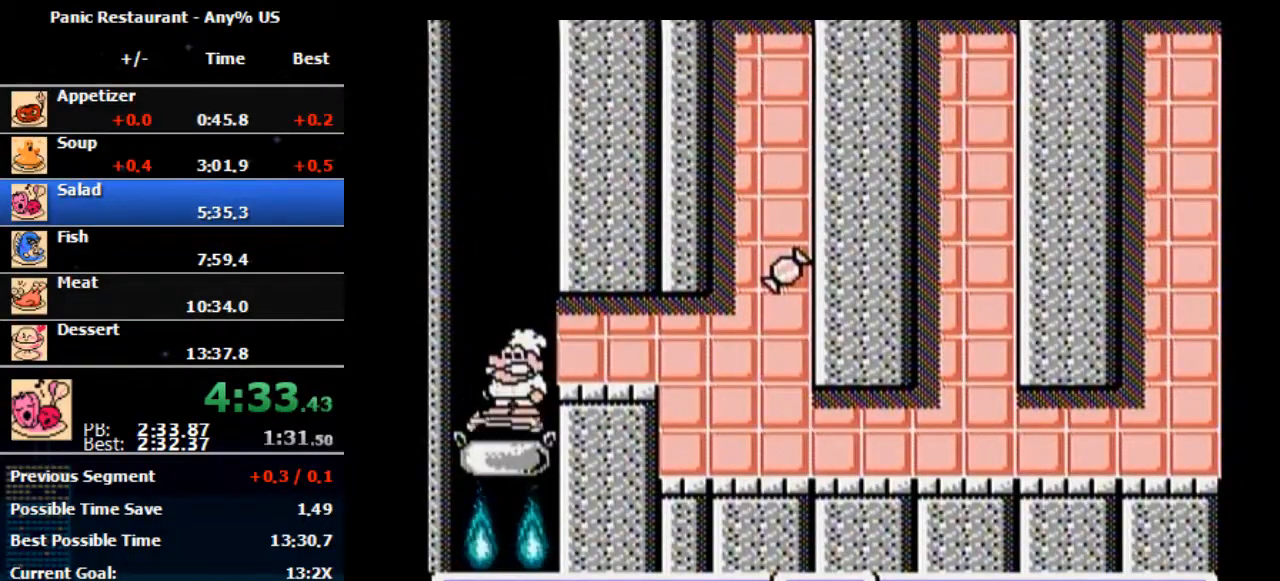
{"buttons": [], "events": [[33, "DPAD_LEFT", "up"], [233, "DPAD_DOWN", "down"], [300, "DPAD_DOWN", "up"], [433, "DPAD_DOWN", "down"], [467, "DPAD_DOWN", "up"]]}